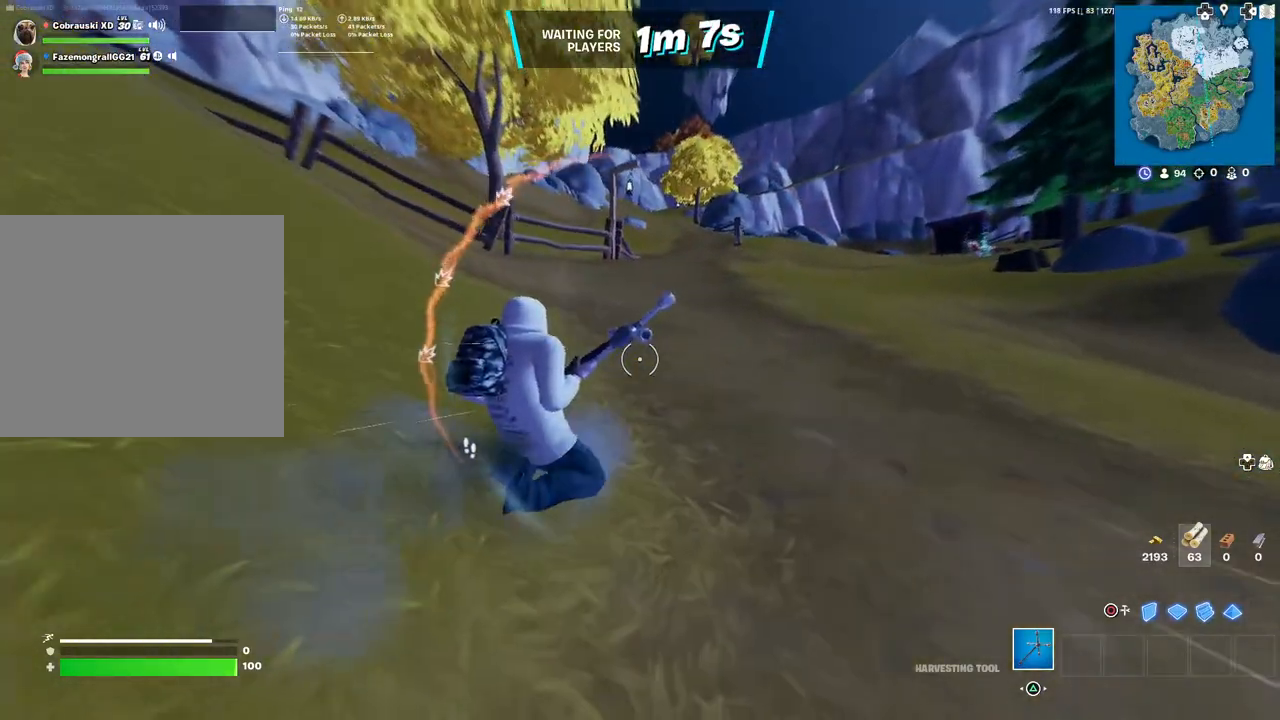
Gameplay with a controller (PlayStation layout); each line is a JSON object with the inputs held at the frame after it. "events" lists button and stick changes between this image and that frame as [ms after this image, input, new state], when the widget could be followed in between.
{"buttons": [], "left_stick": "up", "right_stick": "center", "events": []}
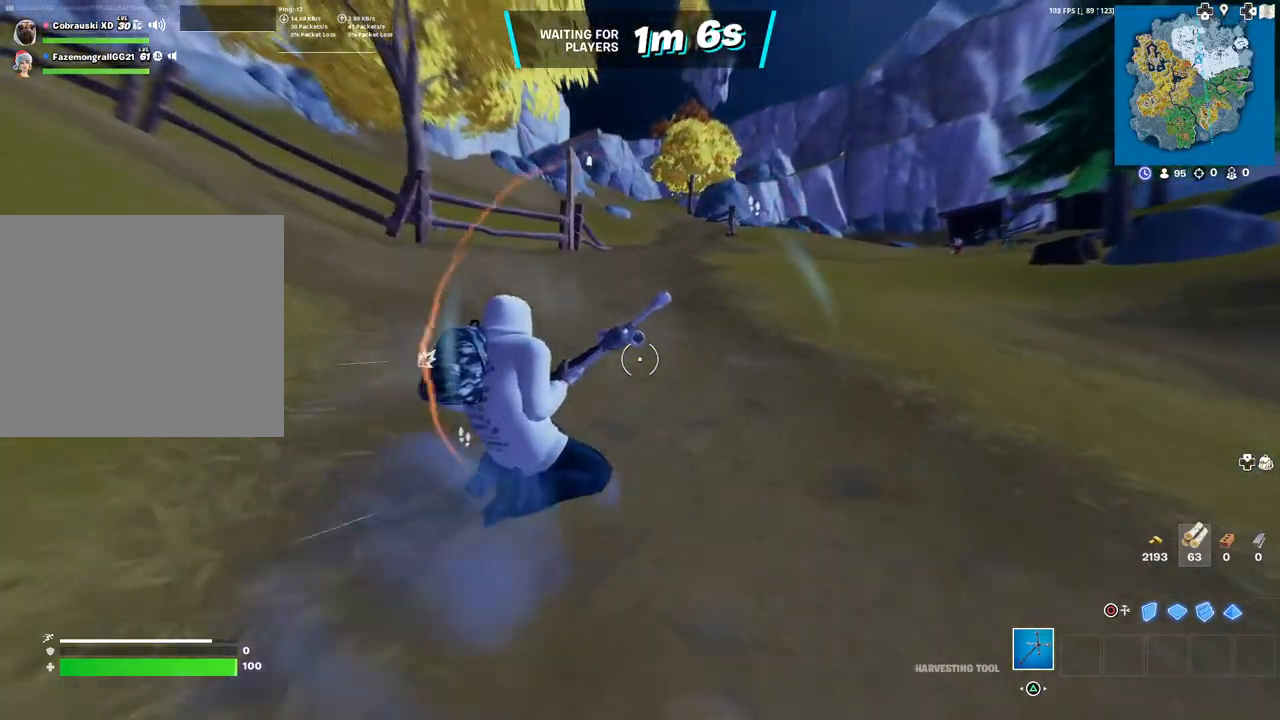
{"buttons": [], "left_stick": "up-left", "right_stick": "center", "events": [[267, "L3", "down"], [267, "left_stick", "up-left"], [400, "L3", "up"]]}
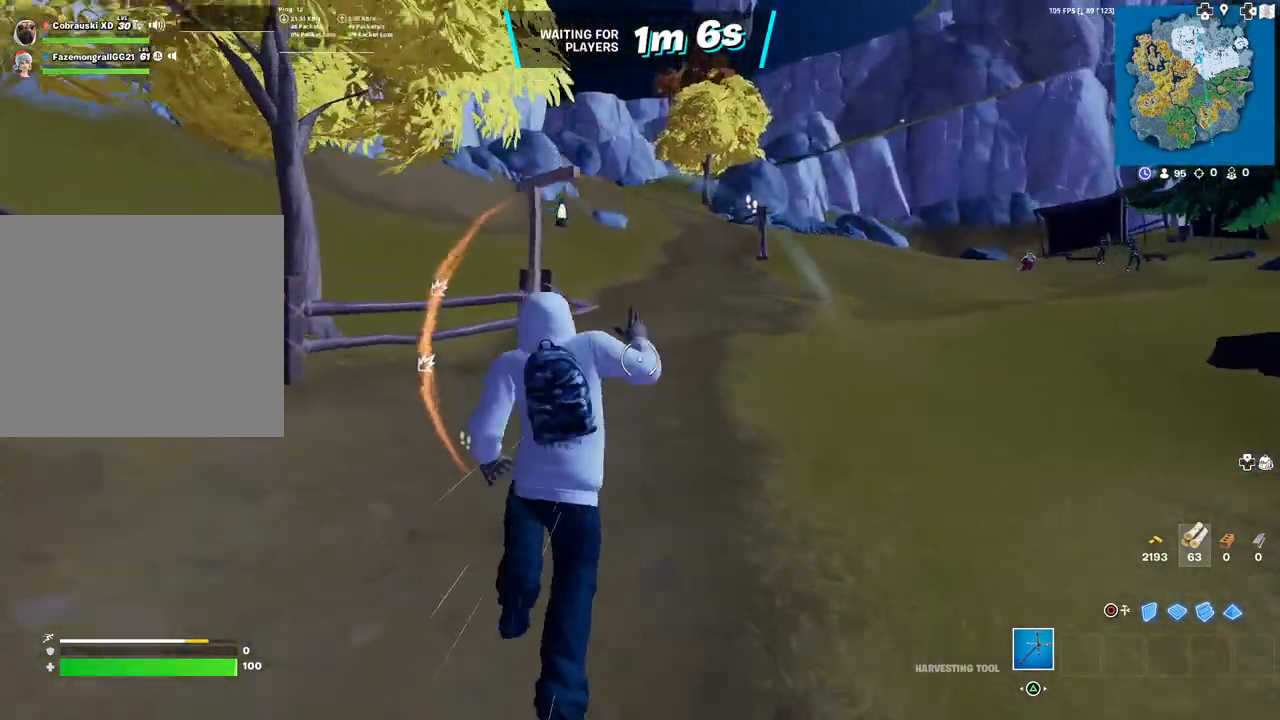
{"buttons": ["R2"], "left_stick": "up", "right_stick": "center", "events": [[50, "R2", "down"], [83, "right_stick", "left"], [183, "R2", "up"], [217, "right_stick", "center"], [300, "right_stick", "left"], [383, "left_stick", "up"], [450, "right_stick", "center"], [467, "R2", "down"]]}
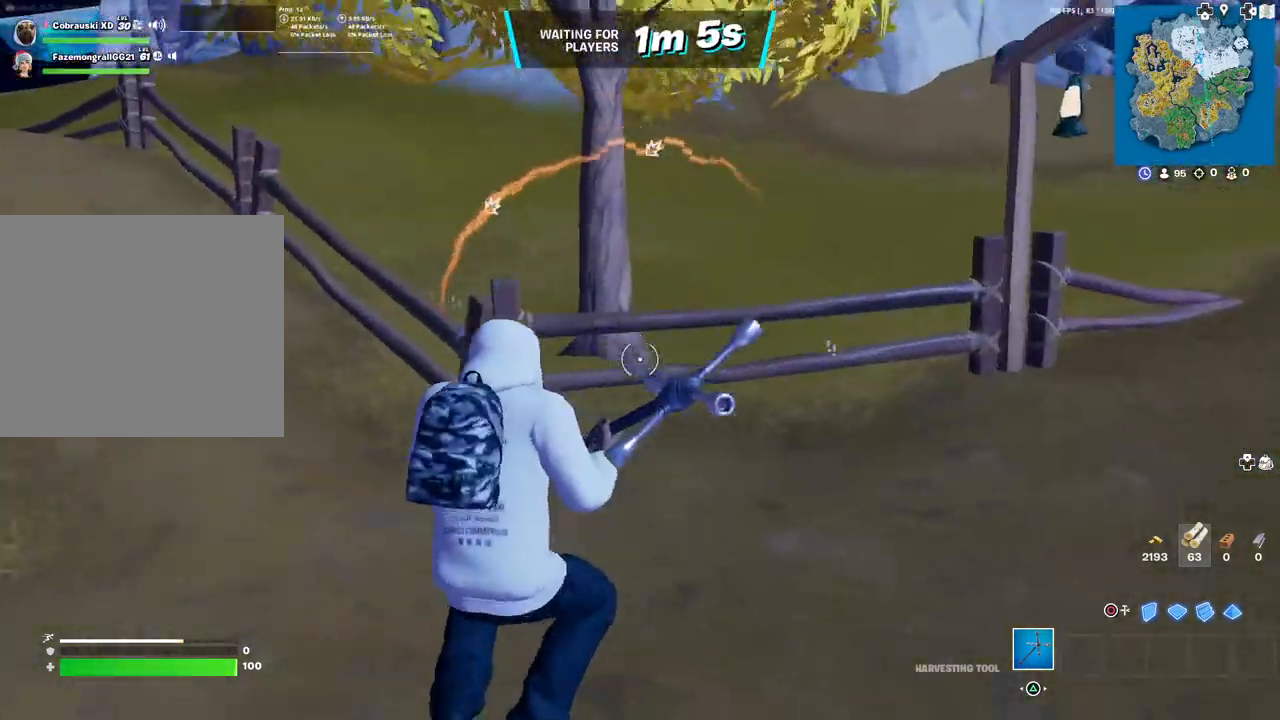
{"buttons": ["R2"], "left_stick": "up", "right_stick": "center", "events": [[100, "R2", "up"], [183, "right_stick", "up-left"], [283, "right_stick", "center"], [367, "R2", "down"]]}
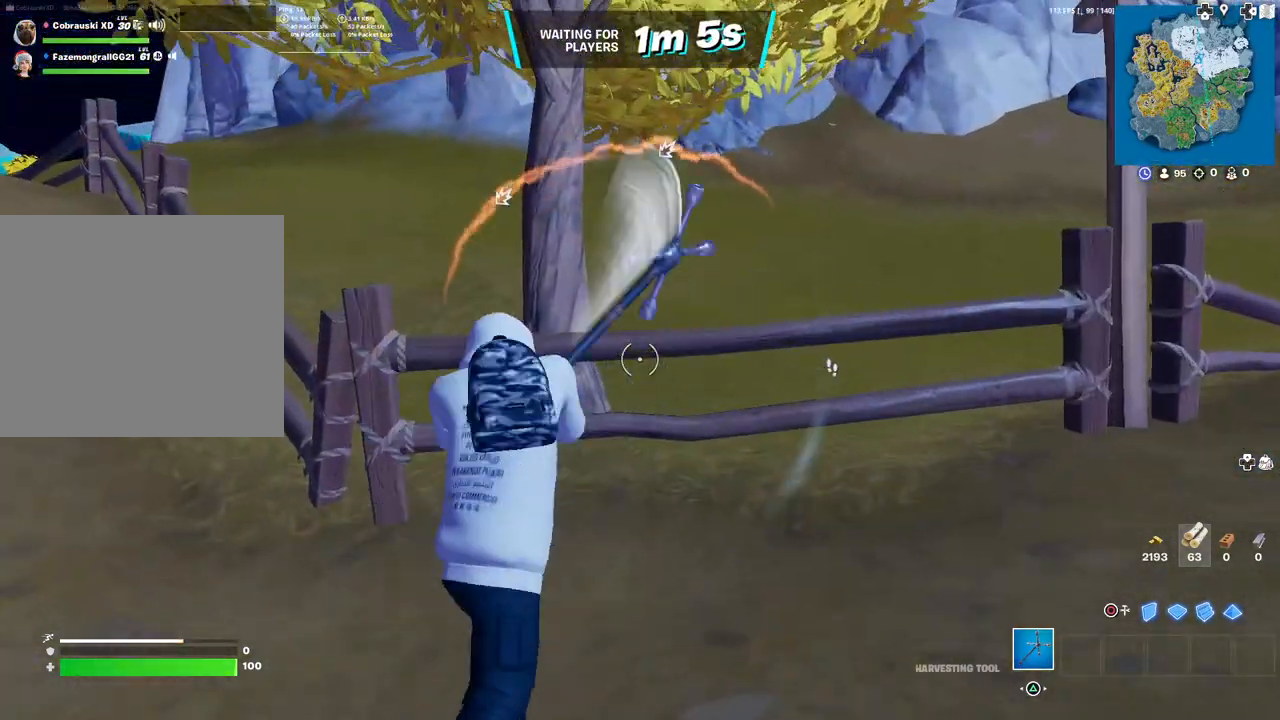
{"buttons": ["R2"], "left_stick": "right", "right_stick": "down", "events": [[200, "left_stick", "left"], [283, "left_stick", "down"], [333, "left_stick", "down-right"], [450, "right_stick", "down"], [467, "left_stick", "right"]]}
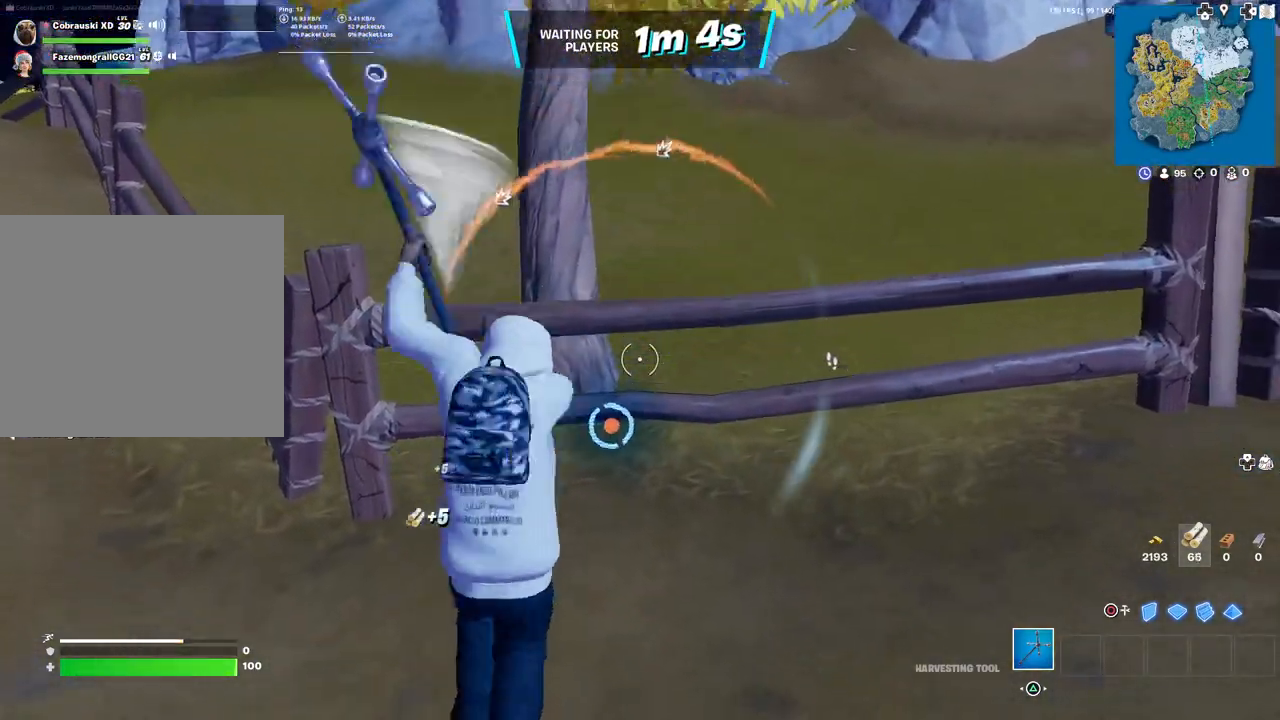
{"buttons": ["R2"], "left_stick": "up", "right_stick": "center", "events": [[50, "left_stick", "up-left"], [67, "right_stick", "center"], [350, "right_stick", "left"], [417, "left_stick", "up"], [500, "right_stick", "center"]]}
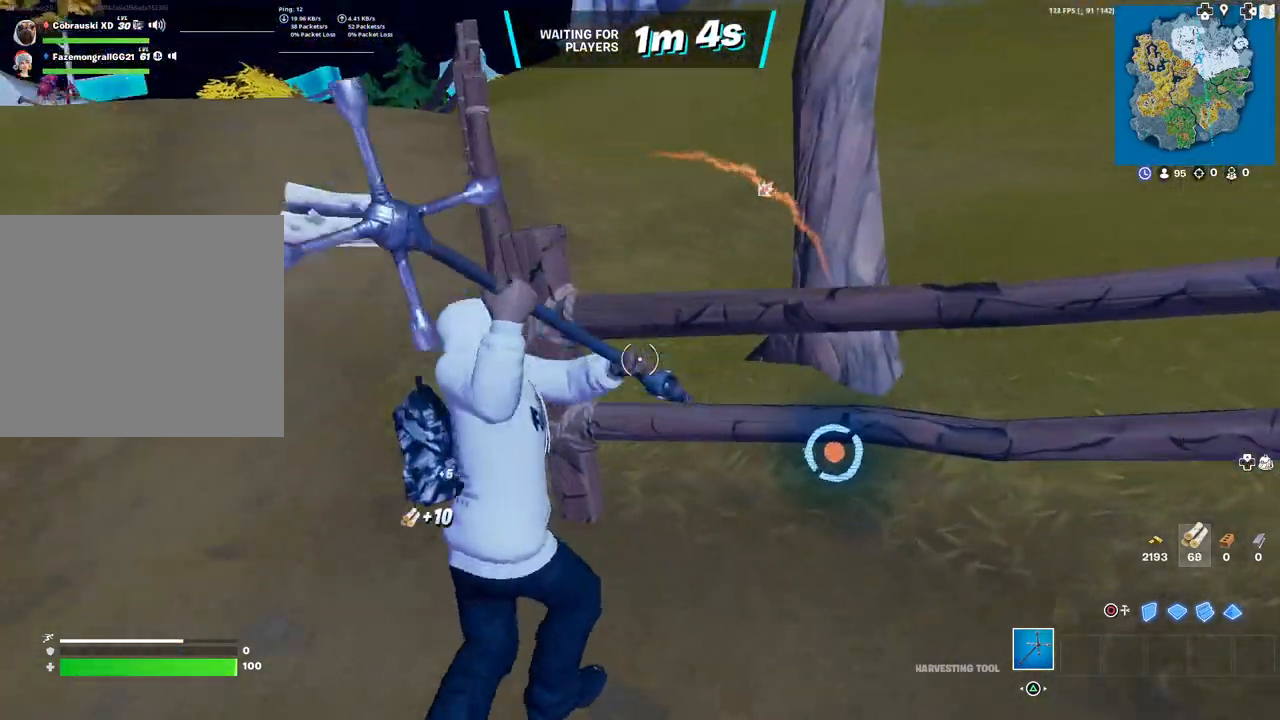
{"buttons": ["R2"], "left_stick": "up-left", "right_stick": "left", "events": [[233, "left_stick", "center"], [300, "left_stick", "down-right"], [450, "left_stick", "center"], [450, "right_stick", "left"], [500, "left_stick", "up-left"]]}
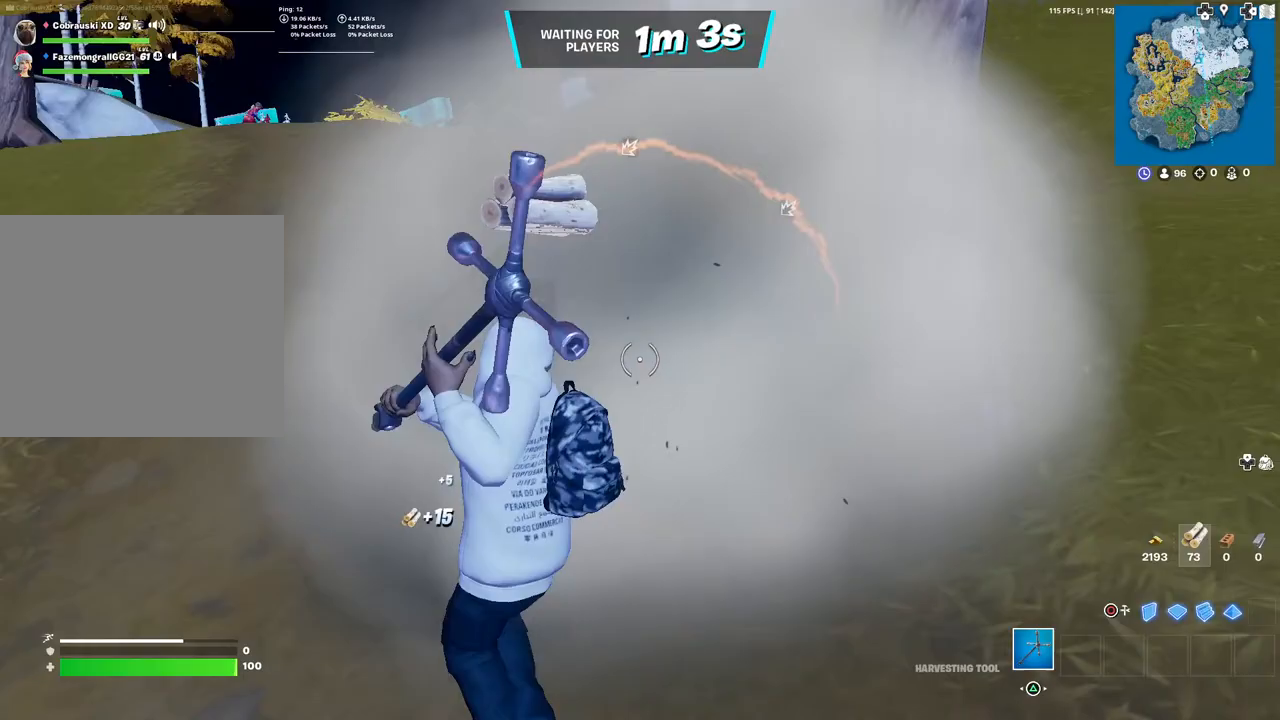
{"buttons": ["R2"], "left_stick": "down-right", "right_stick": "center", "events": [[67, "right_stick", "center"], [233, "left_stick", "down-left"], [383, "left_stick", "down-right"]]}
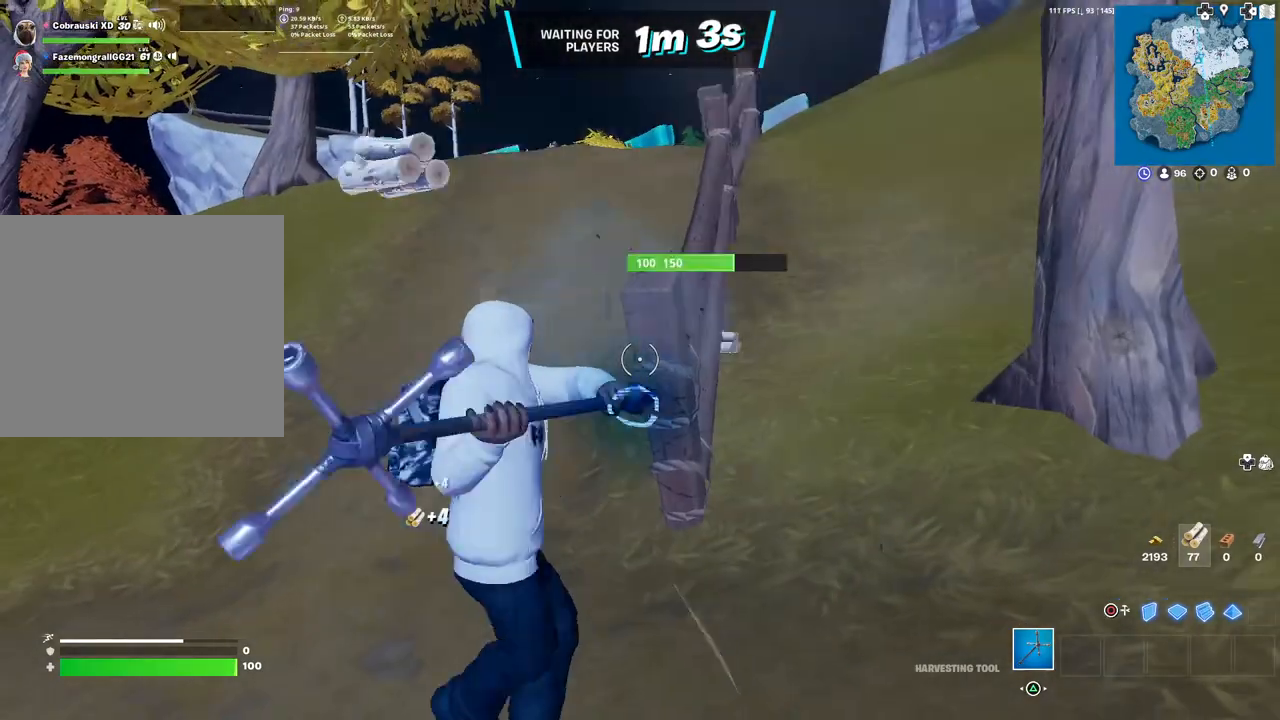
{"buttons": ["R2"], "left_stick": "down-left", "right_stick": "center", "events": [[33, "left_stick", "up-right"], [133, "left_stick", "up"], [250, "left_stick", "up-left"], [483, "left_stick", "down-left"]]}
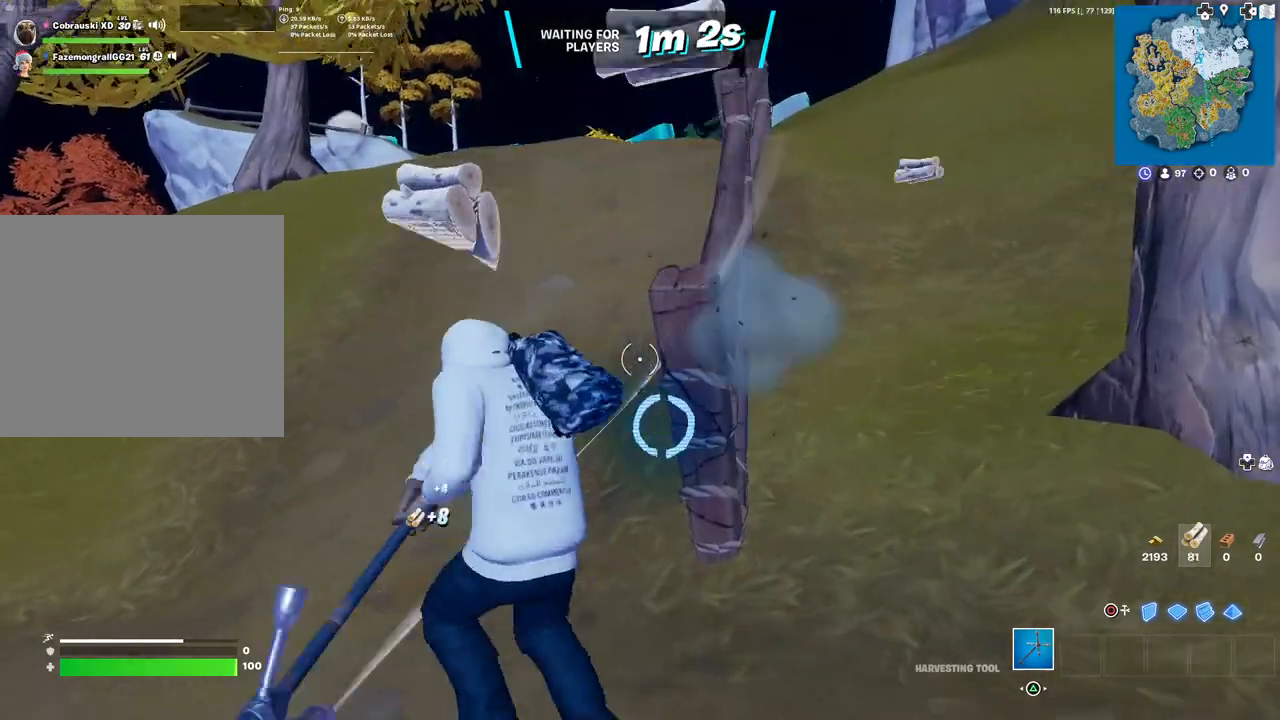
{"buttons": [], "left_stick": "up-right", "right_stick": "center", "events": [[117, "left_stick", "down-right"], [300, "R2", "up"], [300, "left_stick", "up-right"]]}
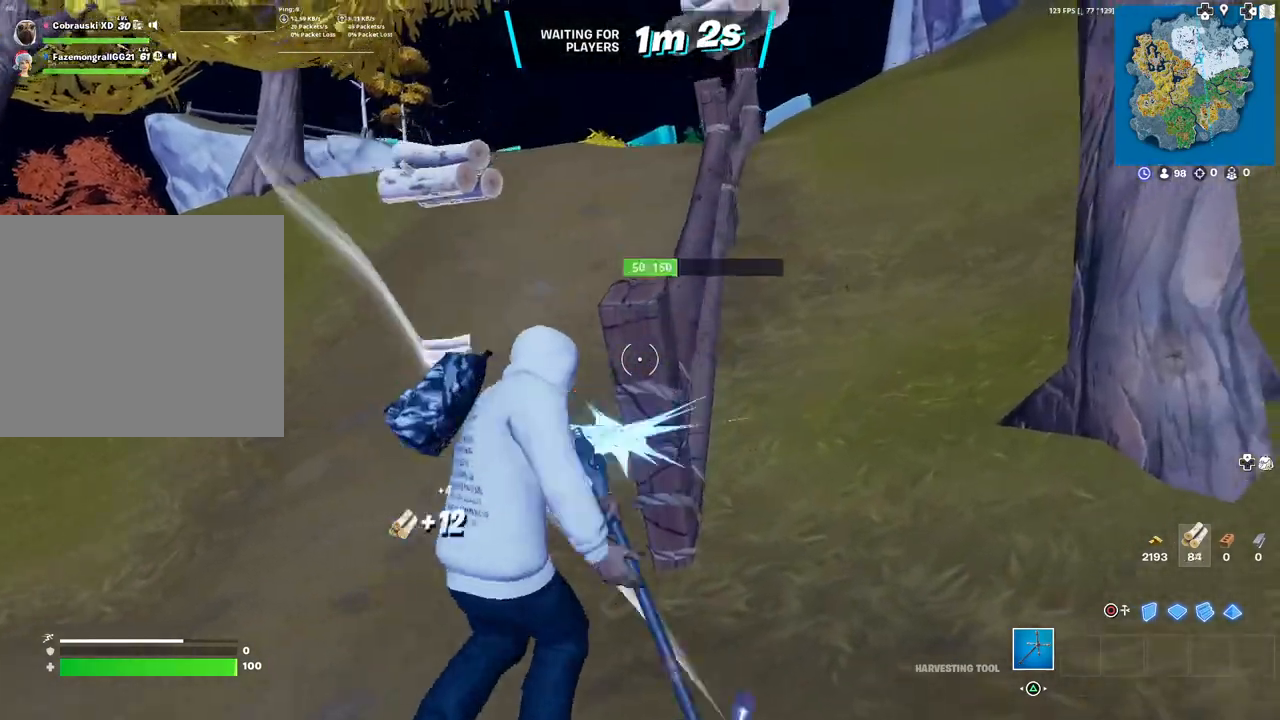
{"buttons": [], "left_stick": "up", "right_stick": "center", "events": [[50, "R2", "down"], [283, "R2", "up"], [350, "left_stick", "up"]]}
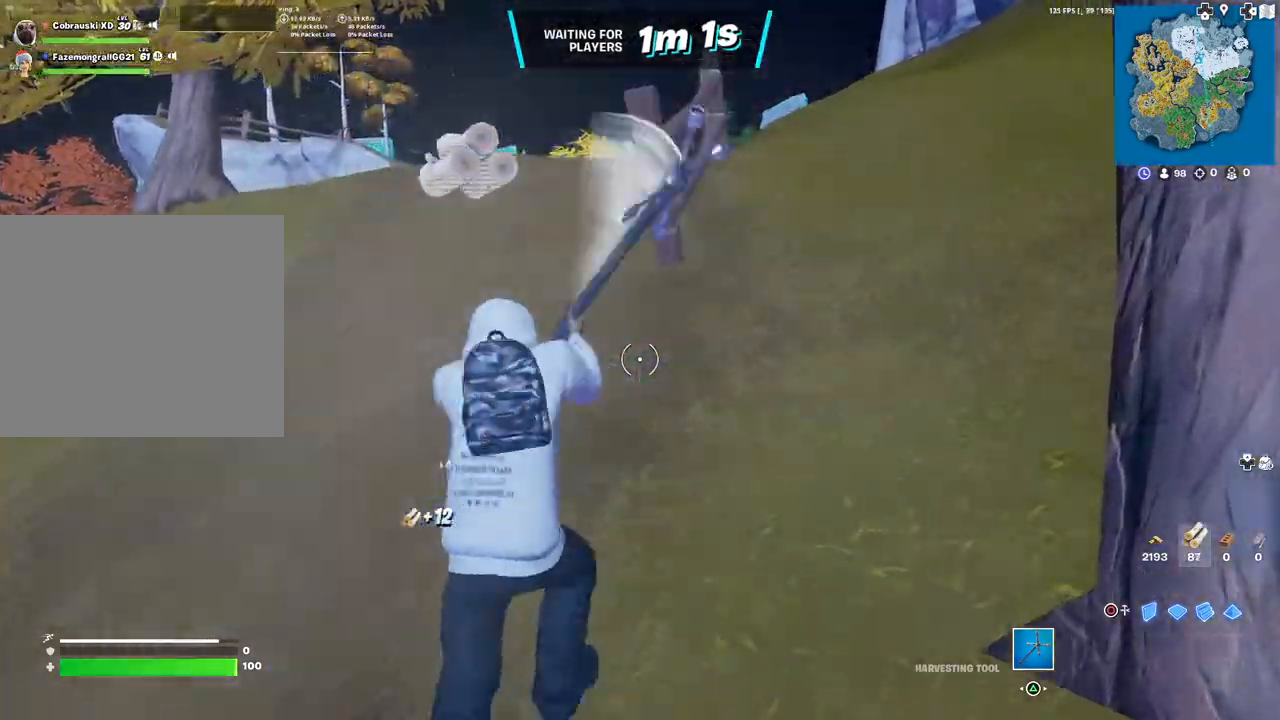
{"buttons": [], "left_stick": "up", "right_stick": "right", "events": [[167, "right_stick", "right"]]}
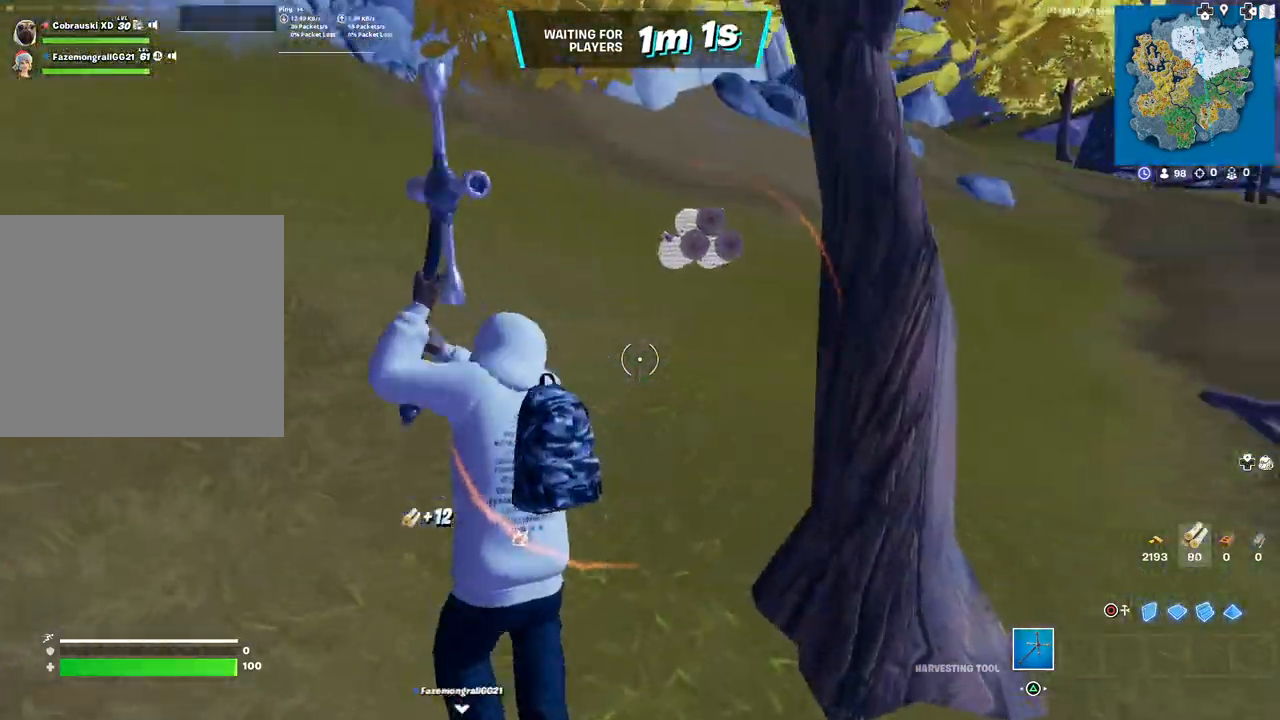
{"buttons": ["R2"], "left_stick": "down-right", "right_stick": "center", "events": [[100, "R2", "down"], [233, "right_stick", "center"], [317, "left_stick", "down-left"], [500, "left_stick", "down-right"]]}
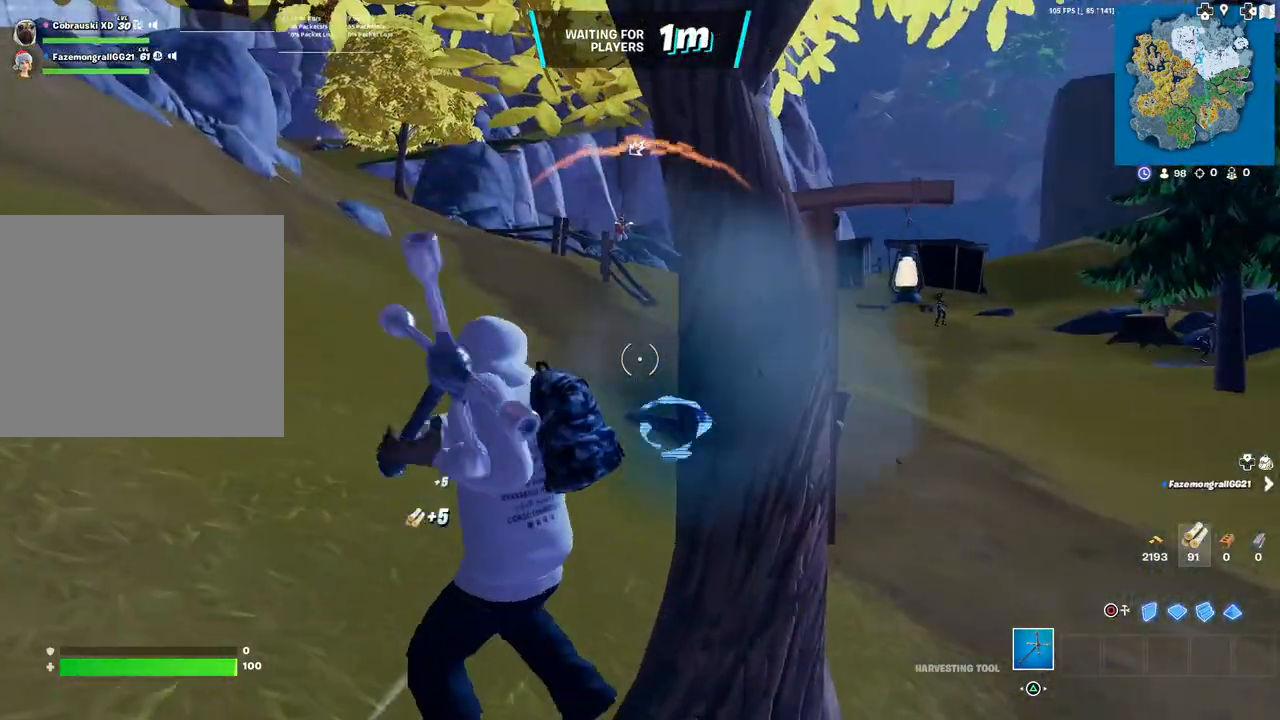
{"buttons": ["R2"], "left_stick": "down-left", "right_stick": "center", "events": [[217, "left_stick", "up-right"], [250, "right_stick", "down"], [267, "left_stick", "up-left"], [333, "right_stick", "center"], [400, "left_stick", "down-left"]]}
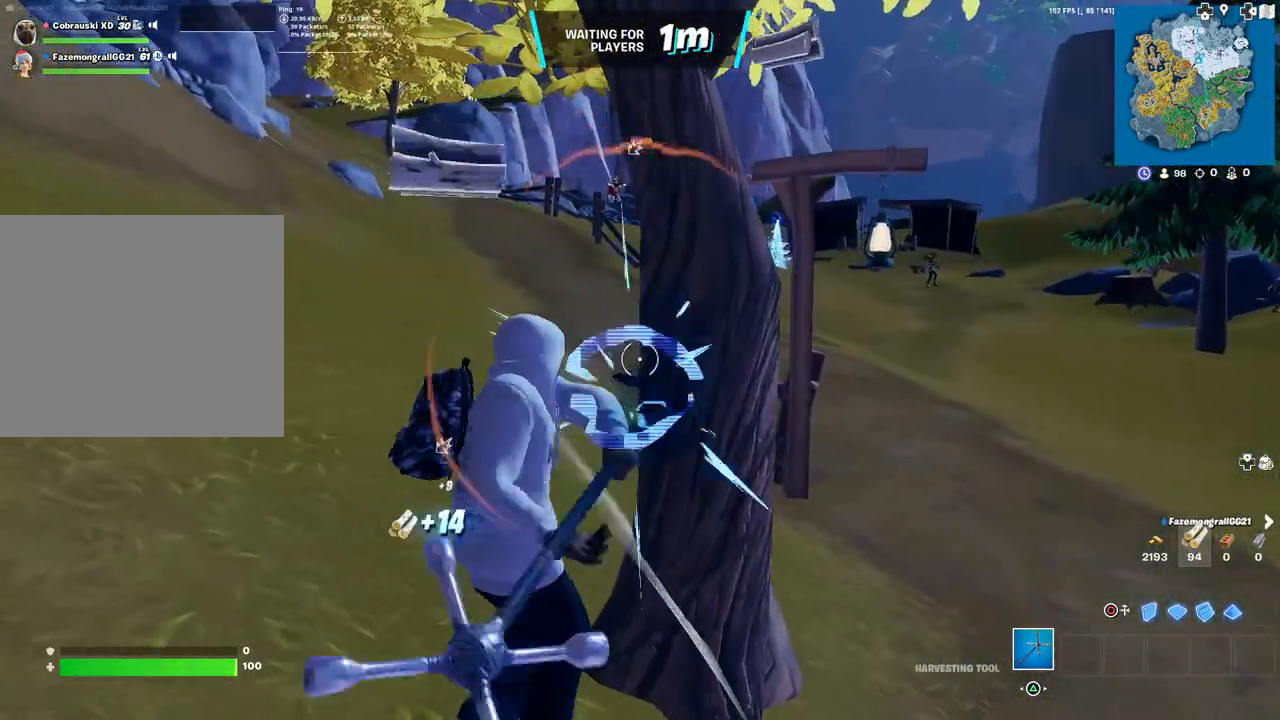
{"buttons": ["R2"], "left_stick": "down-left", "right_stick": "center", "events": [[67, "left_stick", "down-right"], [200, "left_stick", "up-right"], [317, "left_stick", "up-left"], [333, "right_stick", "down"], [450, "left_stick", "down-left"], [467, "right_stick", "center"]]}
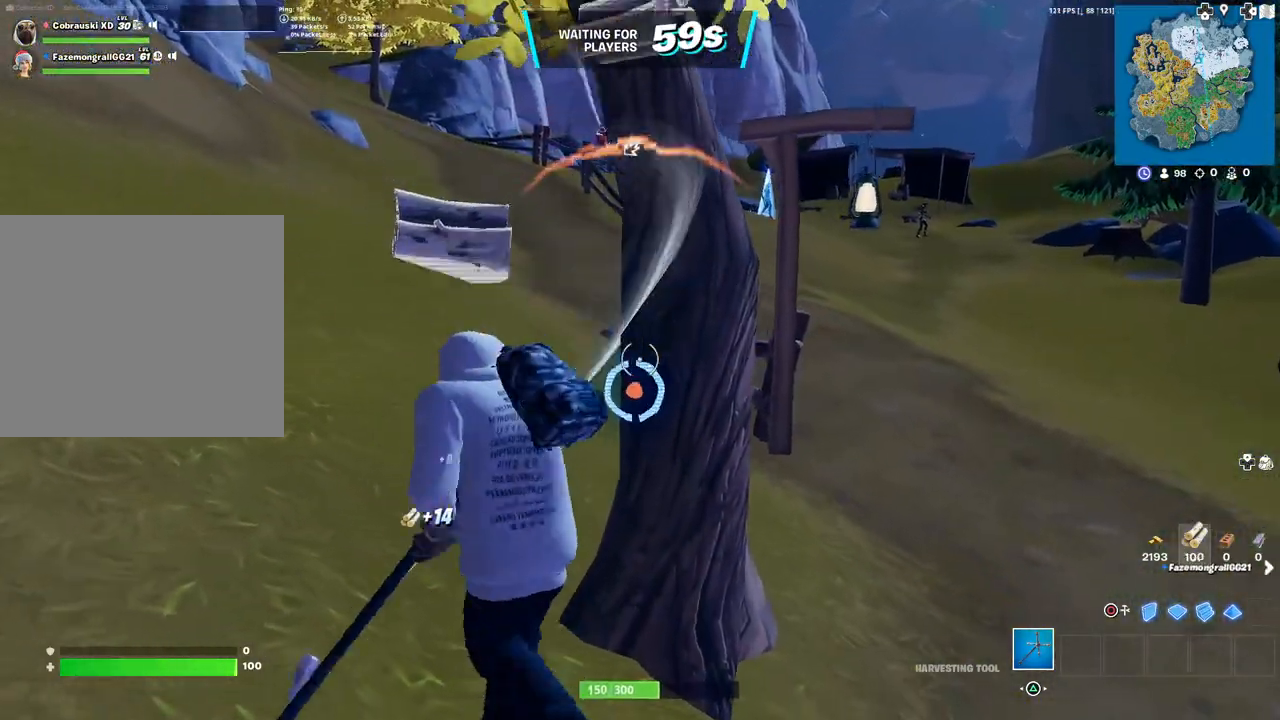
{"buttons": ["R2"], "left_stick": "up", "right_stick": "up", "events": [[133, "left_stick", "down-right"], [300, "left_stick", "up-right"], [350, "left_stick", "up"], [467, "right_stick", "up"]]}
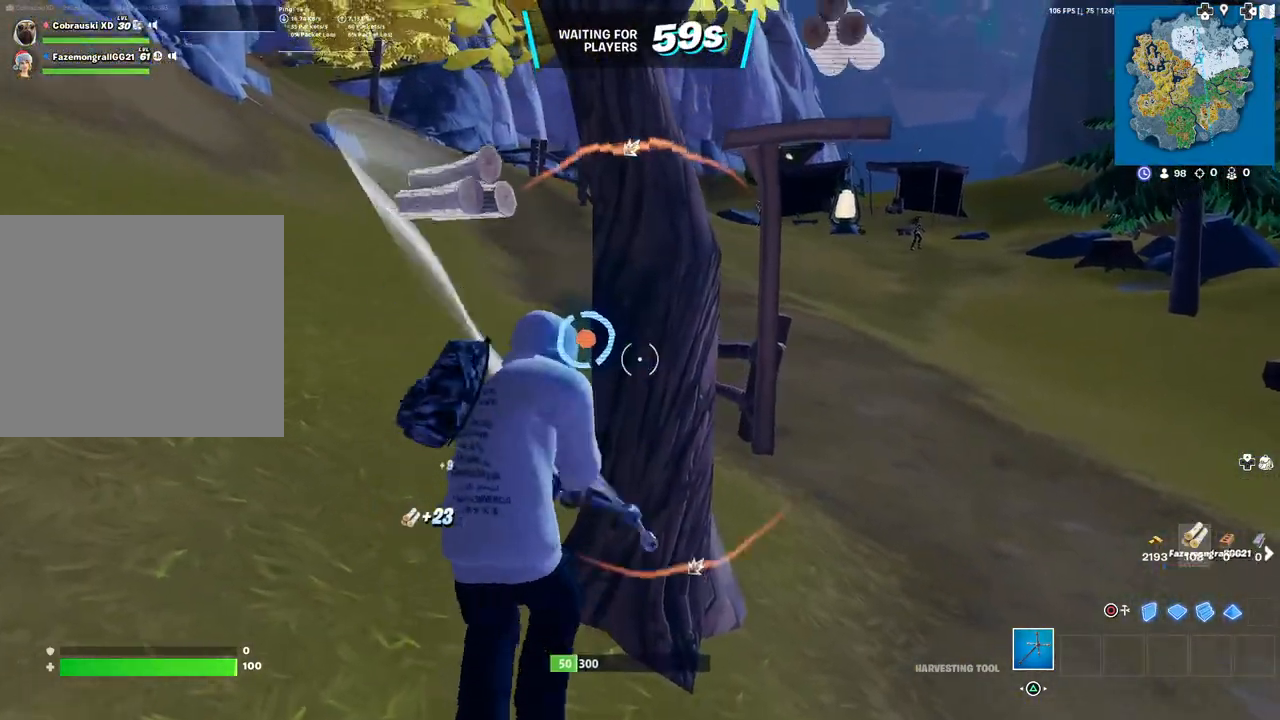
{"buttons": [], "left_stick": "up-right", "right_stick": "center", "events": [[33, "right_stick", "center"], [233, "right_stick", "left"], [350, "R2", "up"], [417, "right_stick", "center"], [450, "left_stick", "up-right"]]}
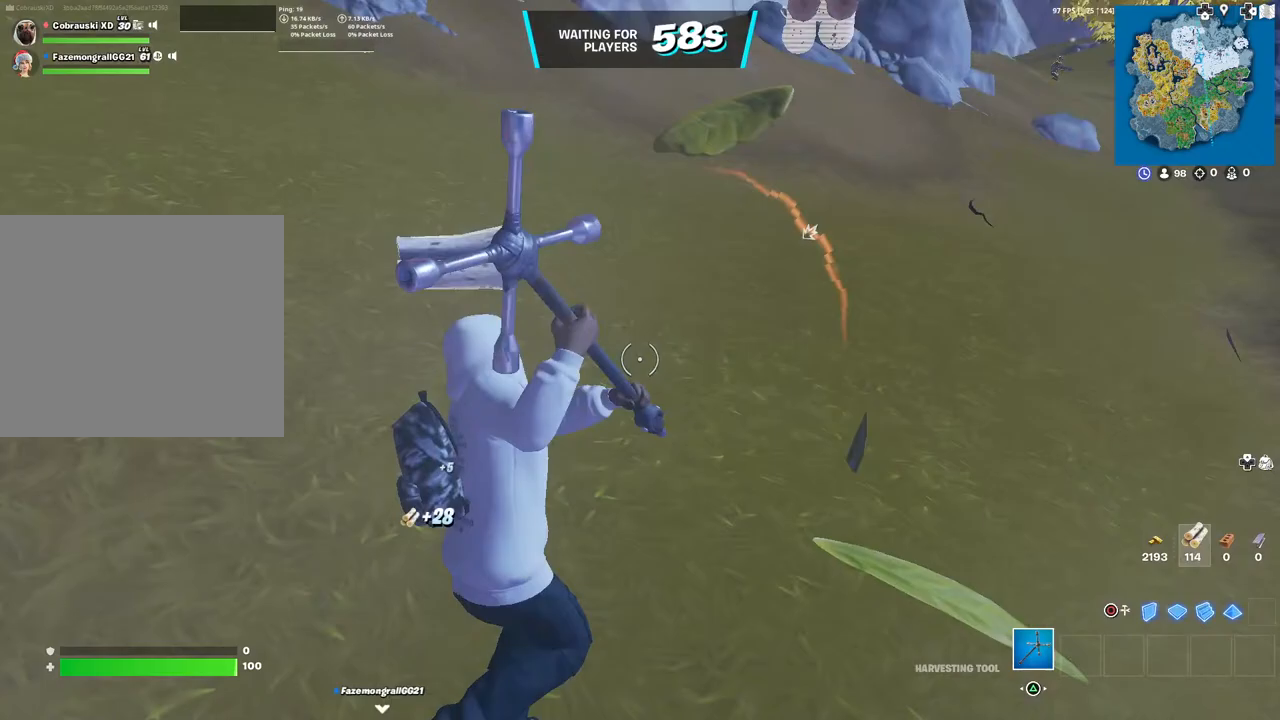
{"buttons": ["L3"], "left_stick": "up", "right_stick": "center", "events": [[317, "right_stick", "up-right"], [433, "right_stick", "center"], [450, "left_stick", "up"], [500, "L3", "down"]]}
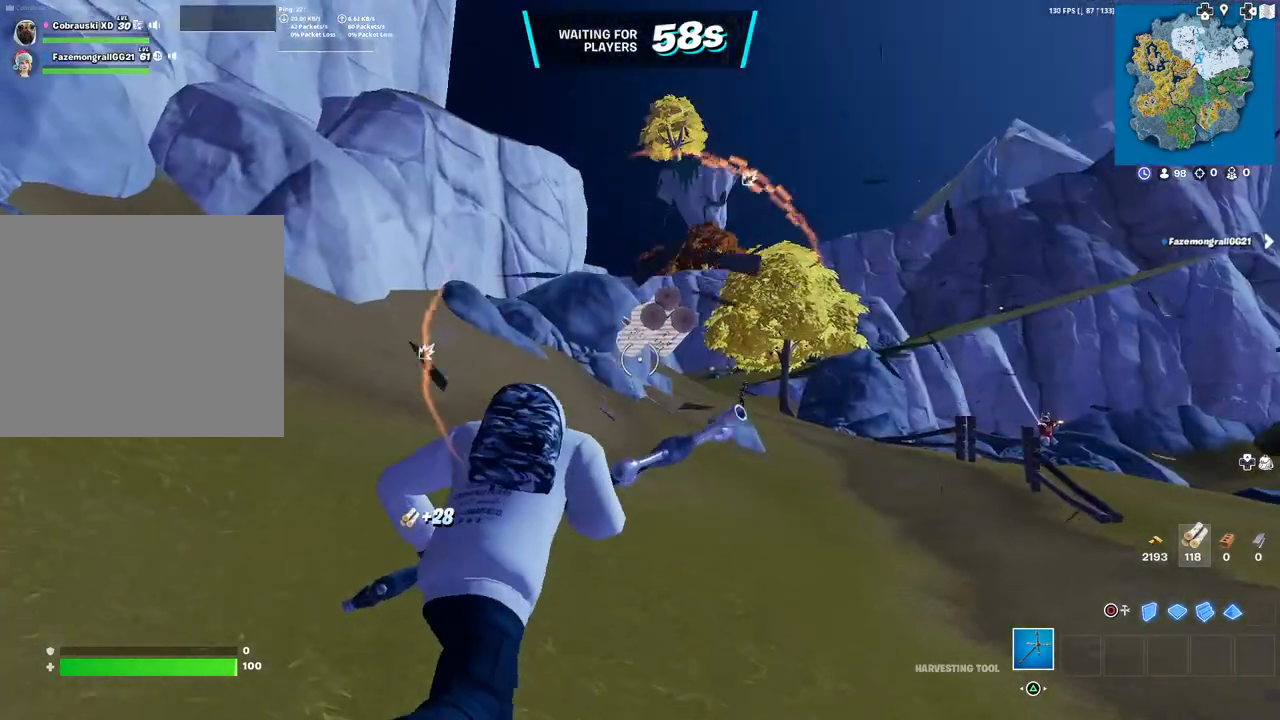
{"buttons": [], "left_stick": "up", "right_stick": "center", "events": [[117, "L3", "up"]]}
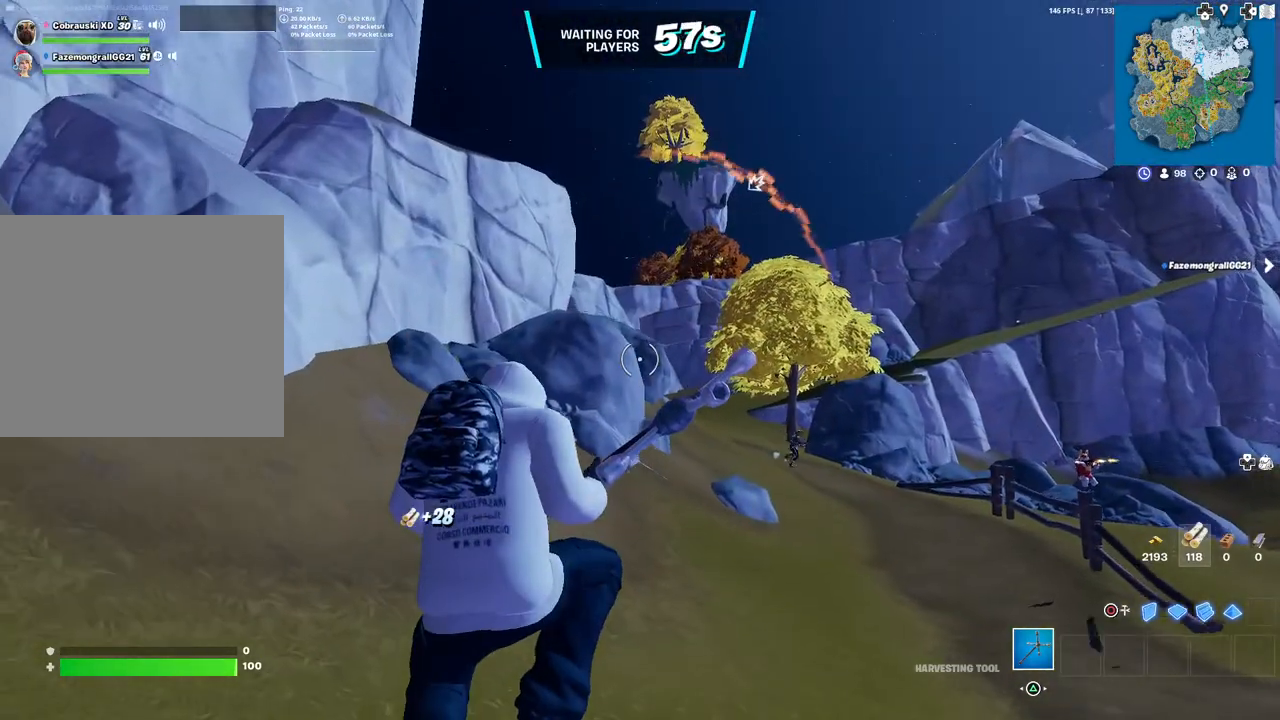
{"buttons": [], "left_stick": "up", "right_stick": "center", "events": [[167, "right_stick", "down-right"], [267, "right_stick", "center"]]}
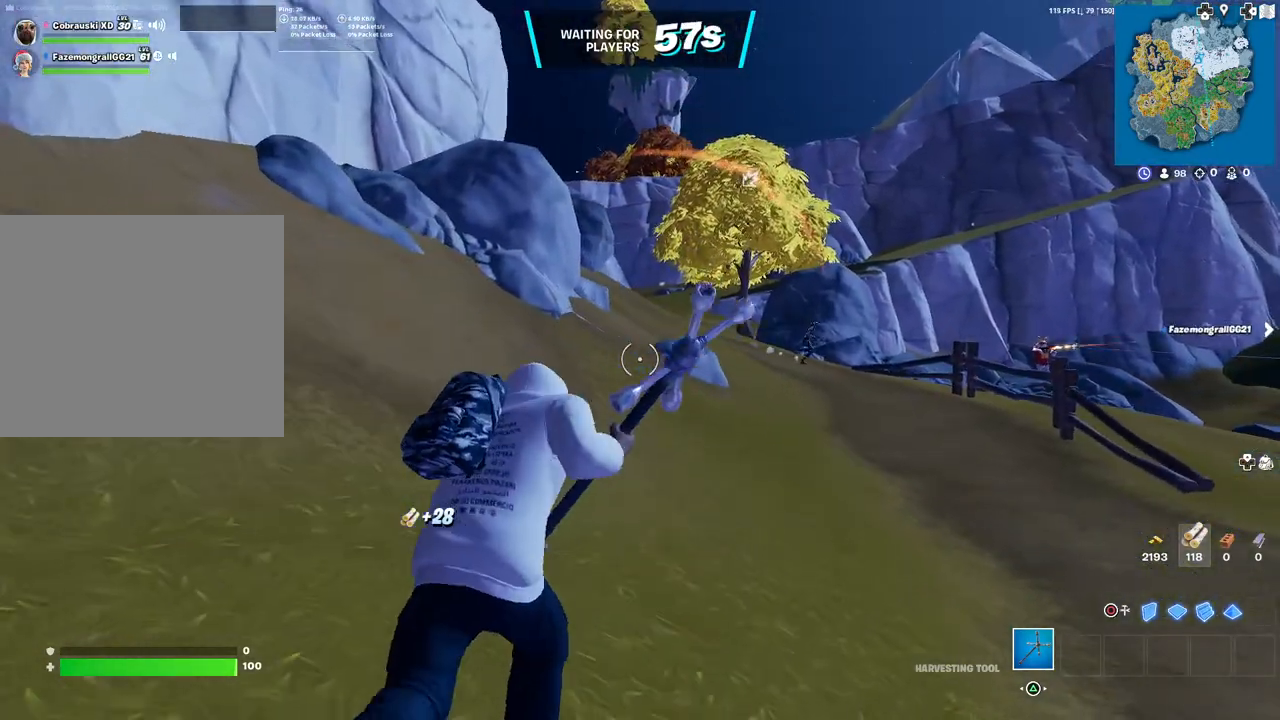
{"buttons": [], "left_stick": "up", "right_stick": "center", "events": [[50, "L3", "down"], [183, "L3", "up"]]}
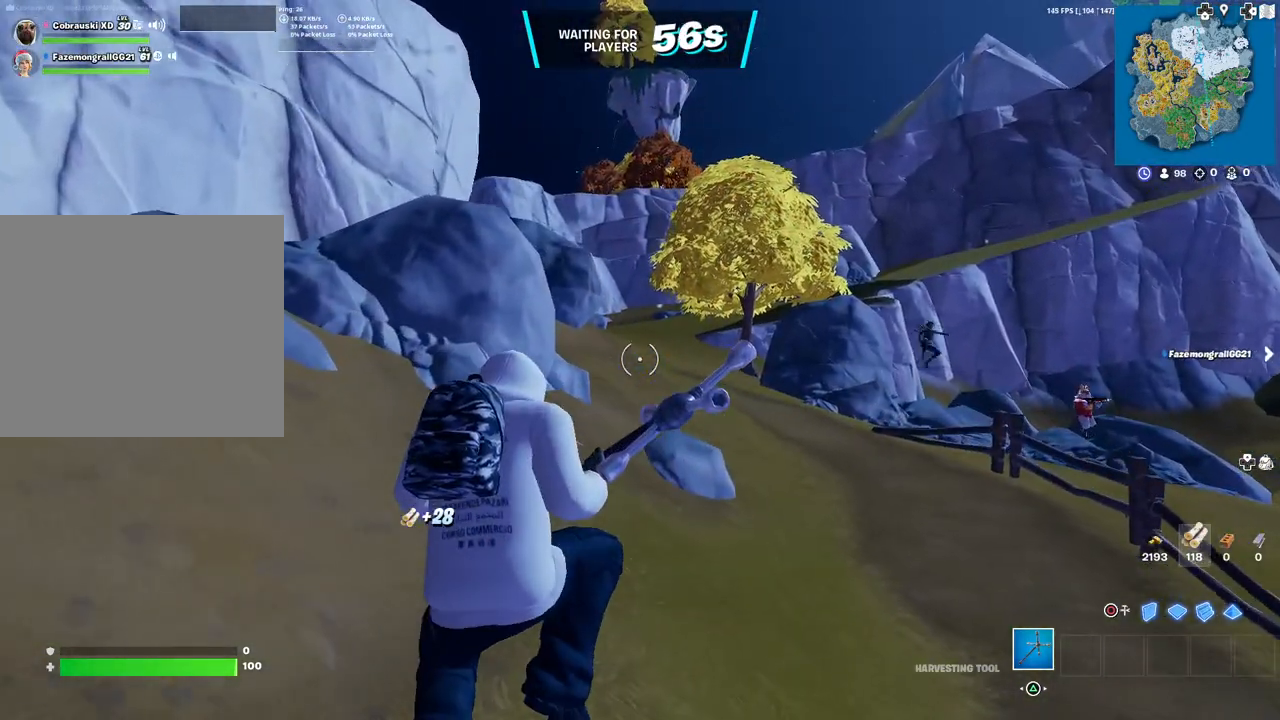
{"buttons": [], "left_stick": "up", "right_stick": "center", "events": []}
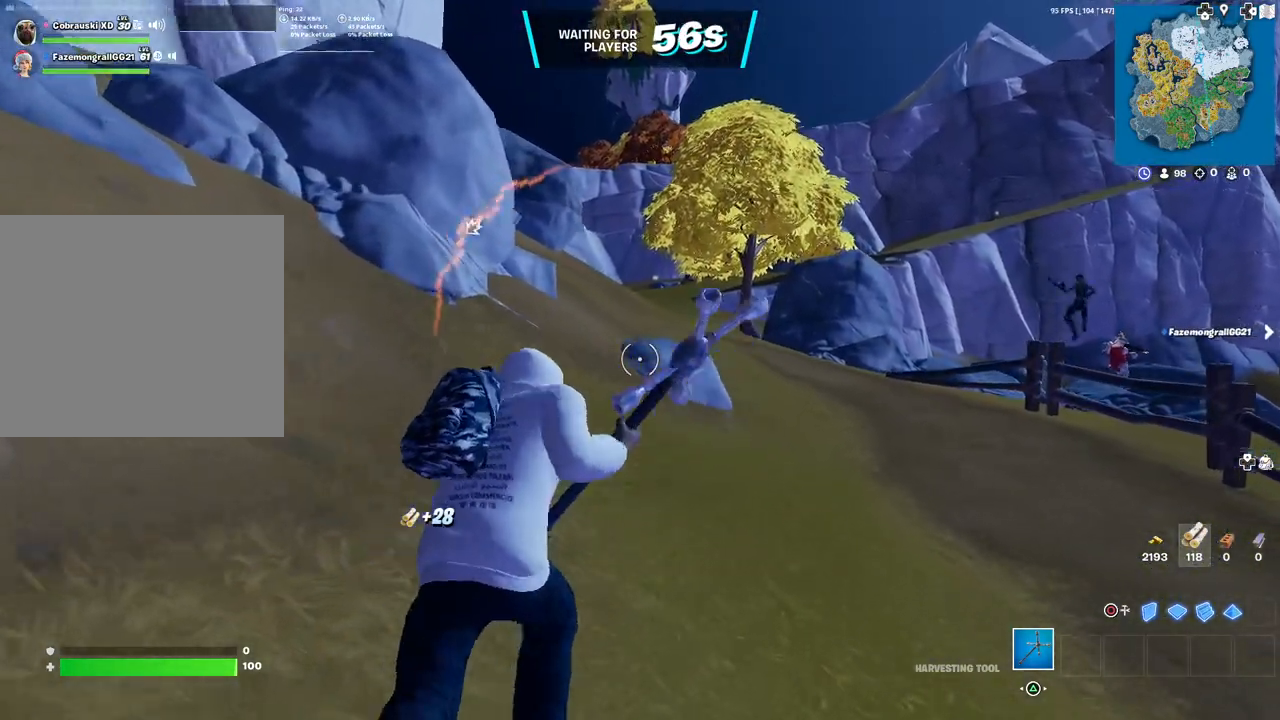
{"buttons": [], "left_stick": "up", "right_stick": "center", "events": []}
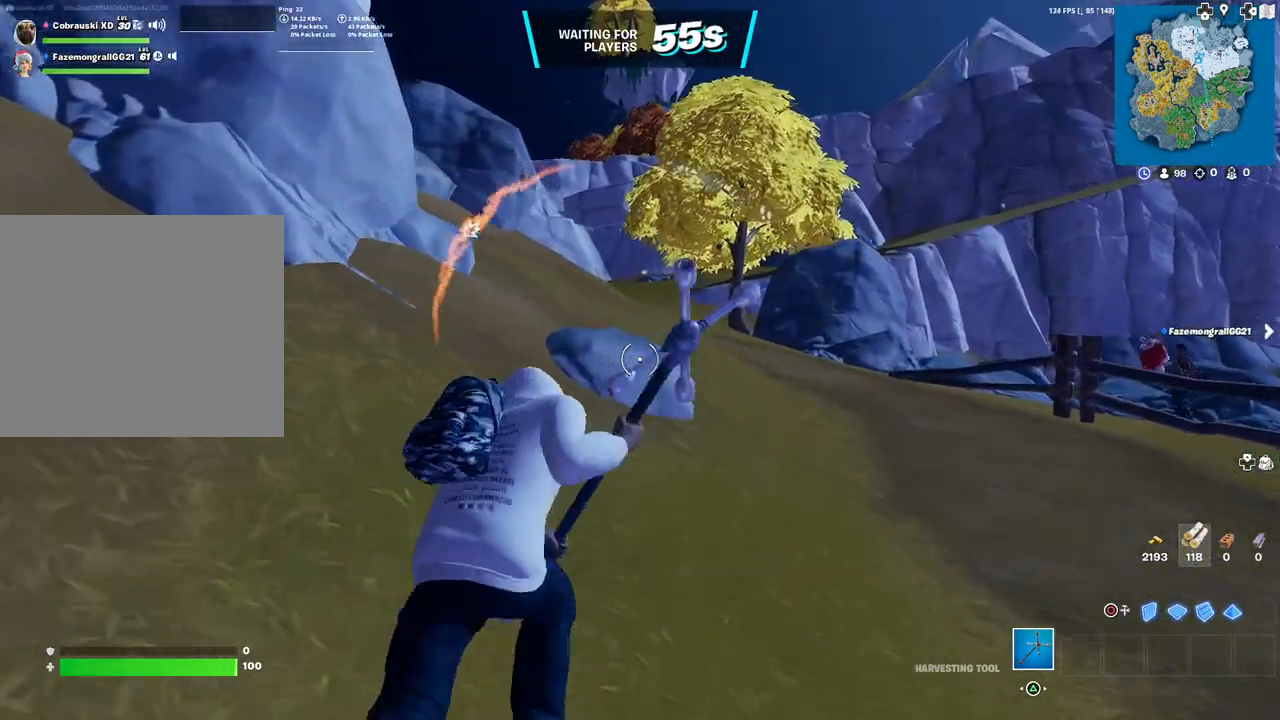
{"buttons": [], "left_stick": "up", "right_stick": "center", "events": []}
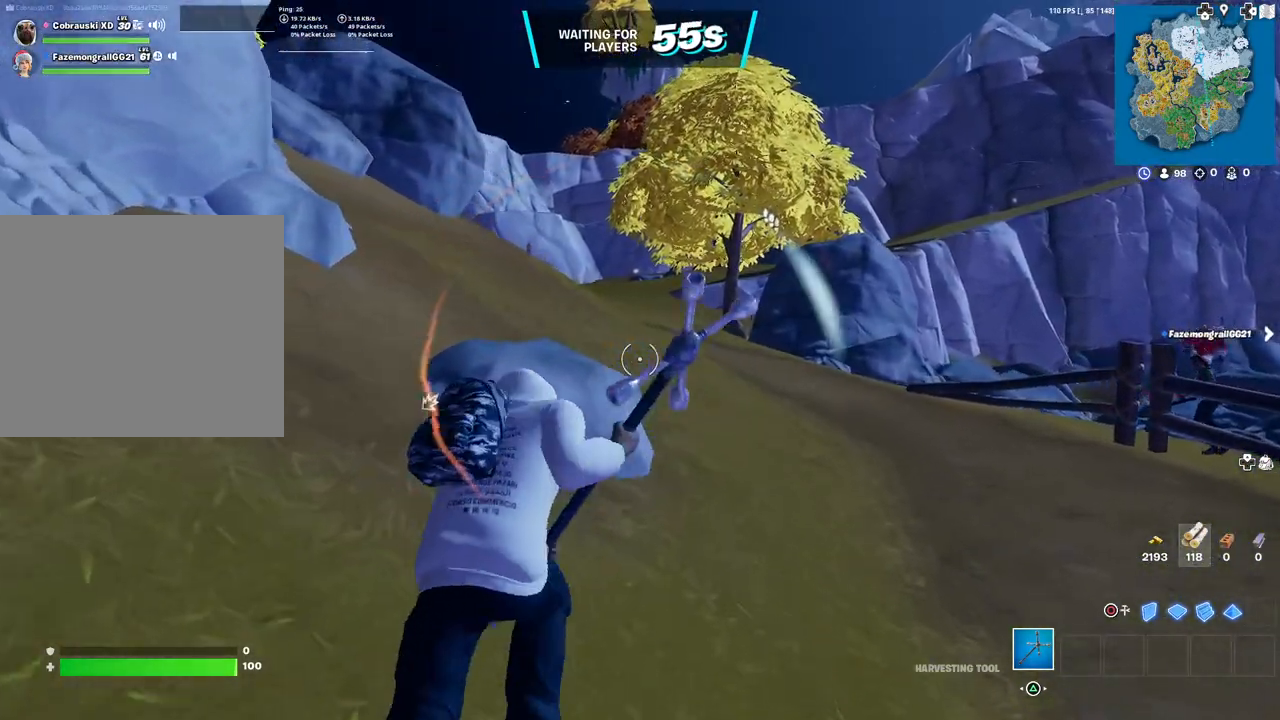
{"buttons": [], "left_stick": "up-left", "right_stick": "center", "events": [[217, "L3", "down"], [217, "left_stick", "up-left"], [367, "L3", "up"]]}
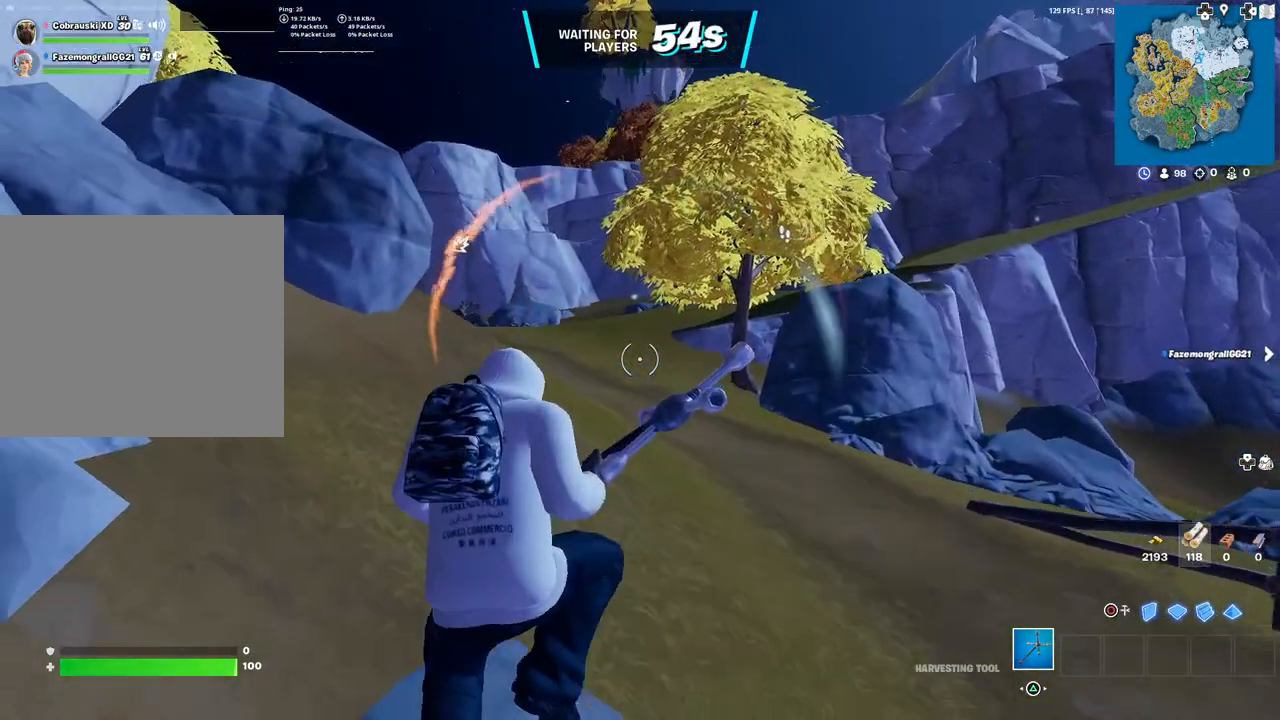
{"buttons": [], "left_stick": "up", "right_stick": "center", "events": [[150, "left_stick", "up"]]}
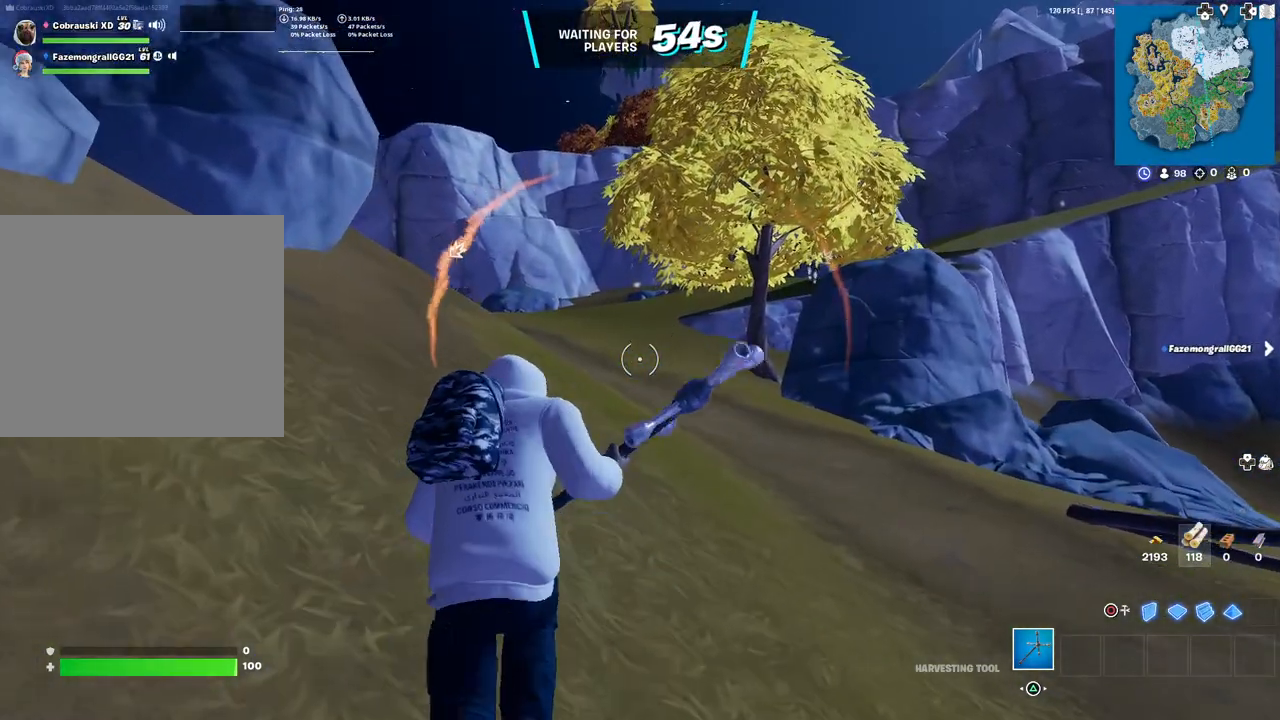
{"buttons": [], "left_stick": "up", "right_stick": "center", "events": []}
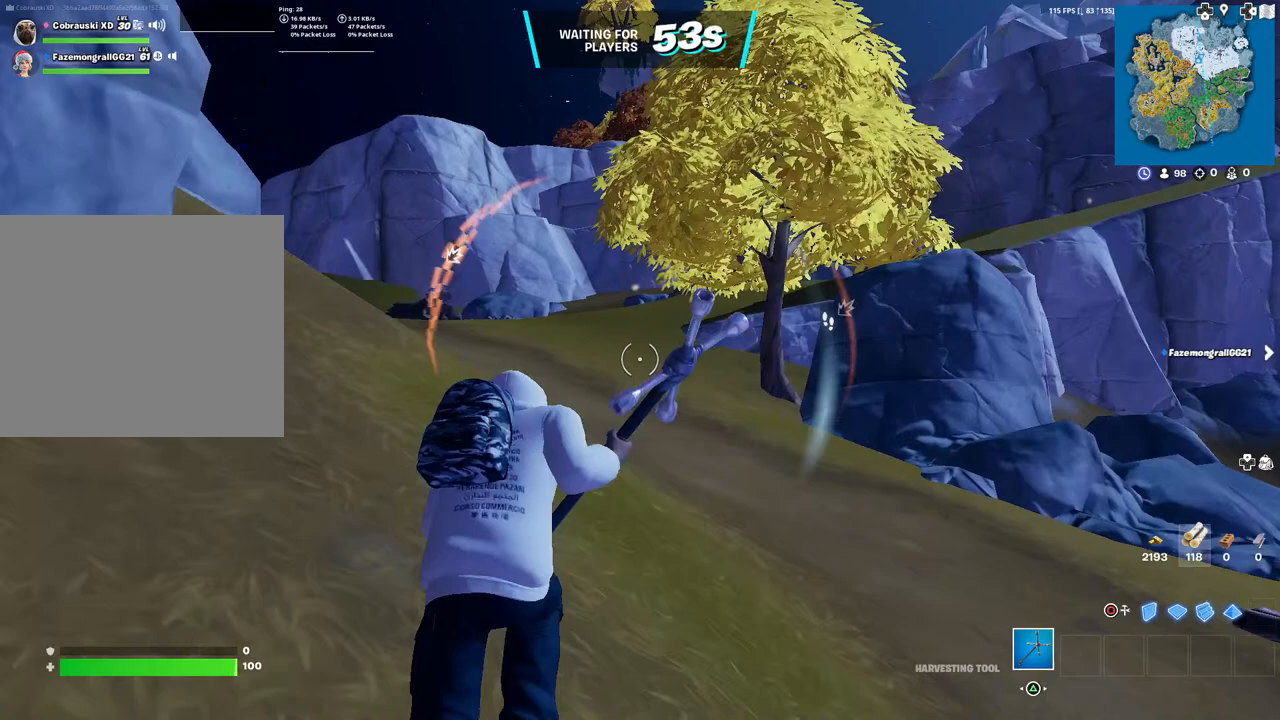
{"buttons": [], "left_stick": "up", "right_stick": "center", "events": [[267, "right_stick", "right"], [350, "right_stick", "center"]]}
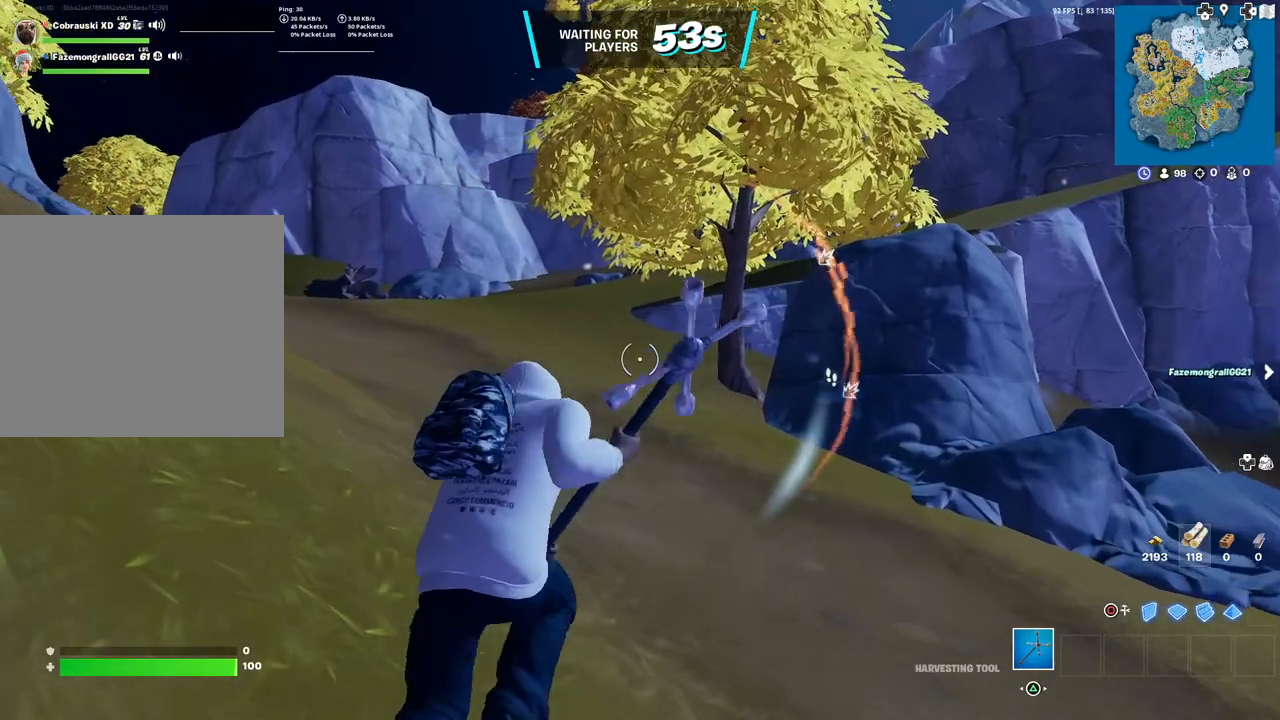
{"buttons": [], "left_stick": "up", "right_stick": "center", "events": []}
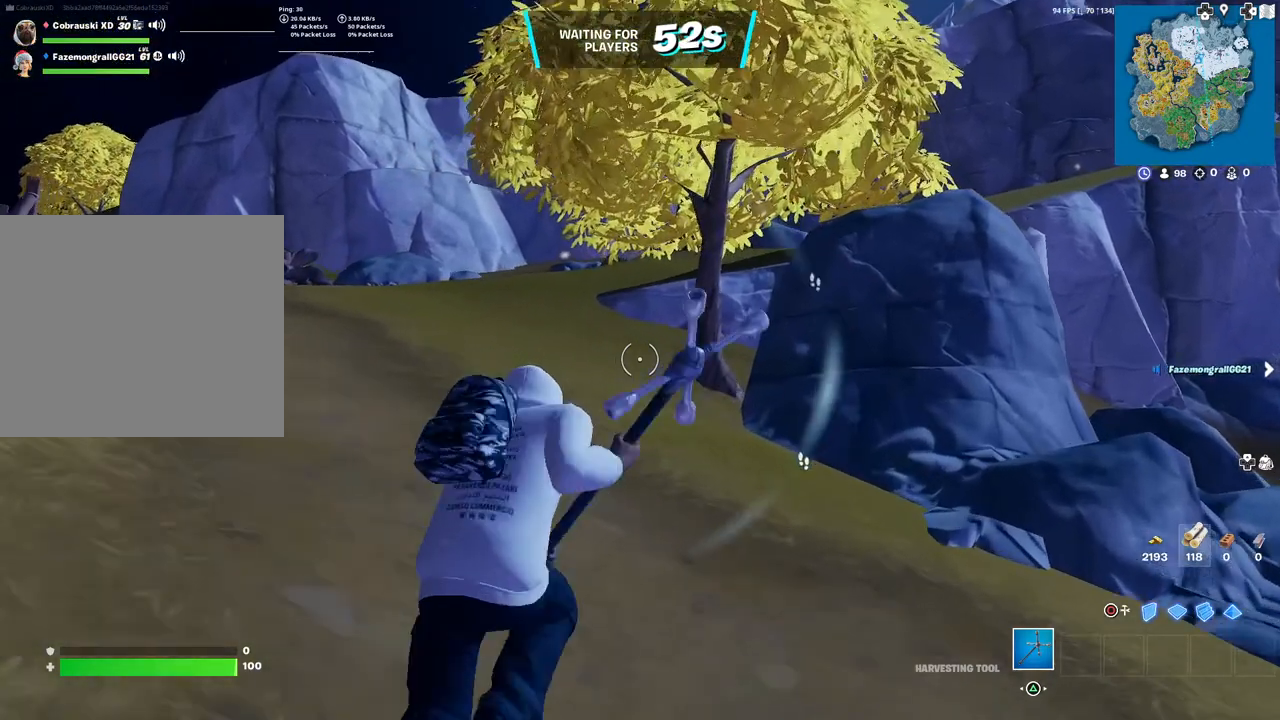
{"buttons": [], "left_stick": "center", "right_stick": "center", "events": [[433, "left_stick", "center"]]}